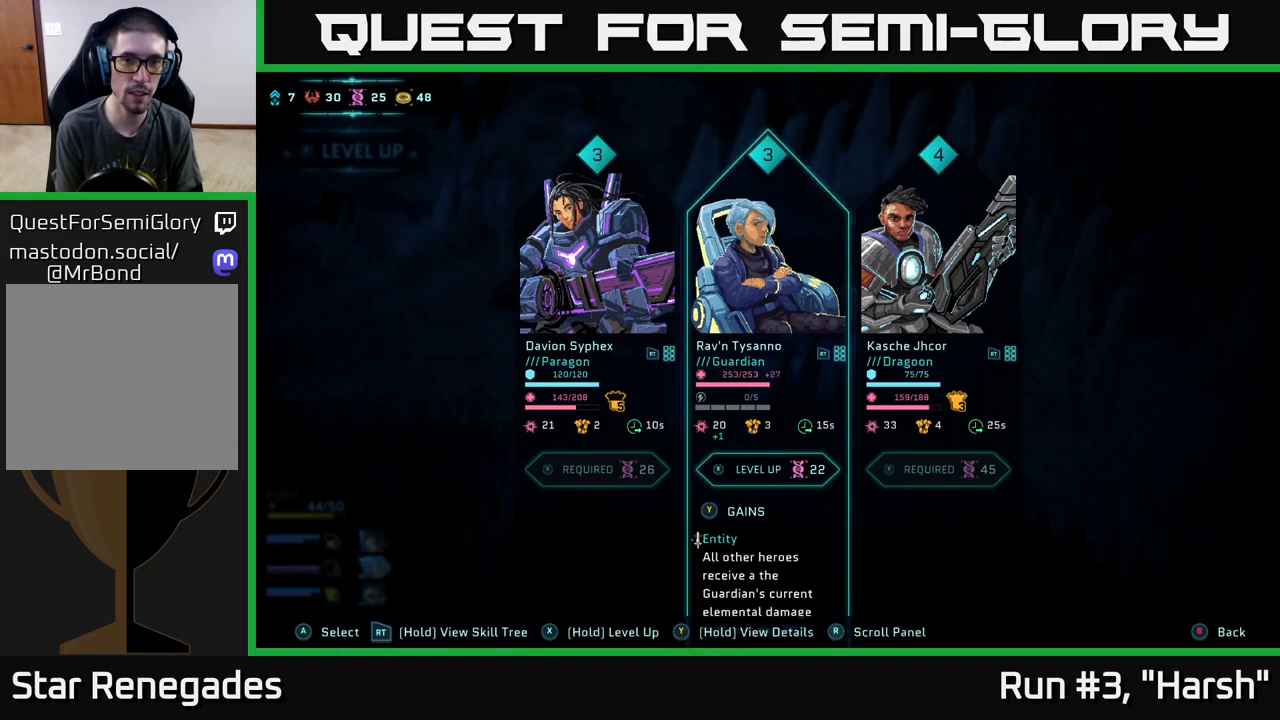
Gameplay with a controller (Xbox layout); each line is a JSON object with the inputs held at the frame after it. "events" lists button and stick changes between this image and that frame as [ms after this image, input, new state], when the widget could be followed in between.
{"buttons": ["X"], "left_stick": "center", "right_stick": "center", "events": [[33, "DPAD_RIGHT", "up"], [50, "X", "down"]]}
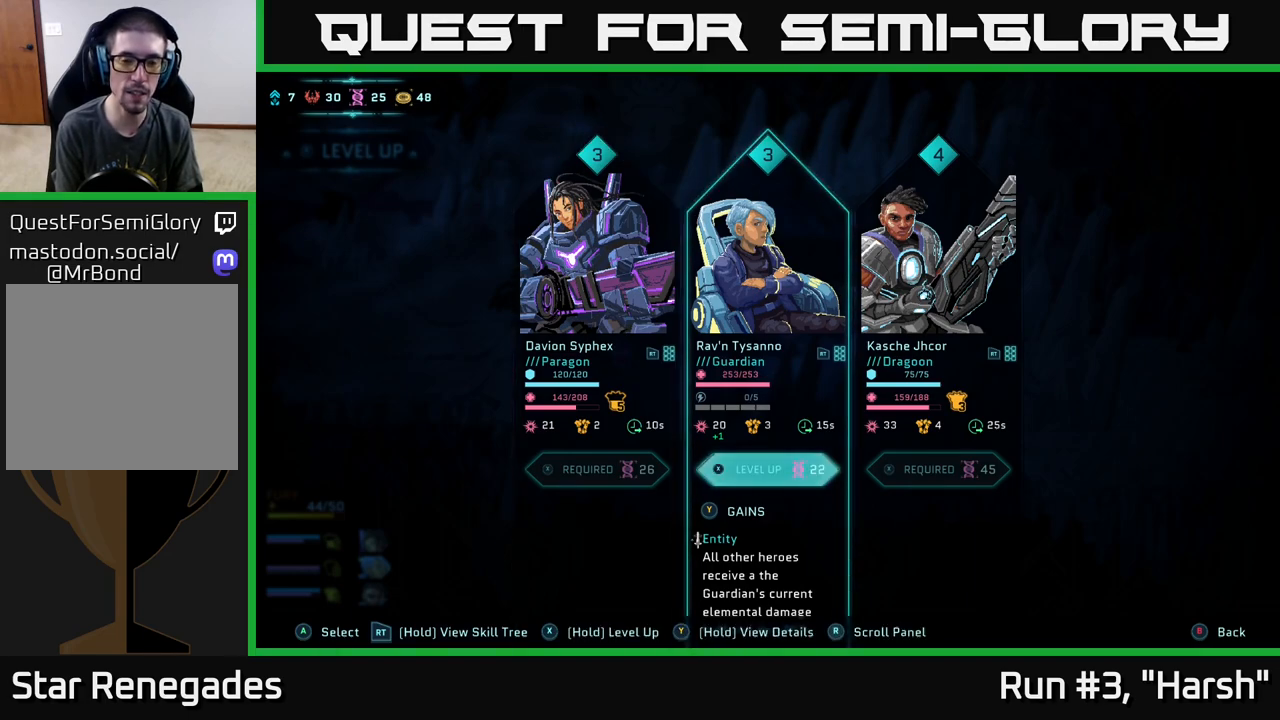
{"buttons": [], "left_stick": "center", "right_stick": "center", "events": [[317, "X", "up"]]}
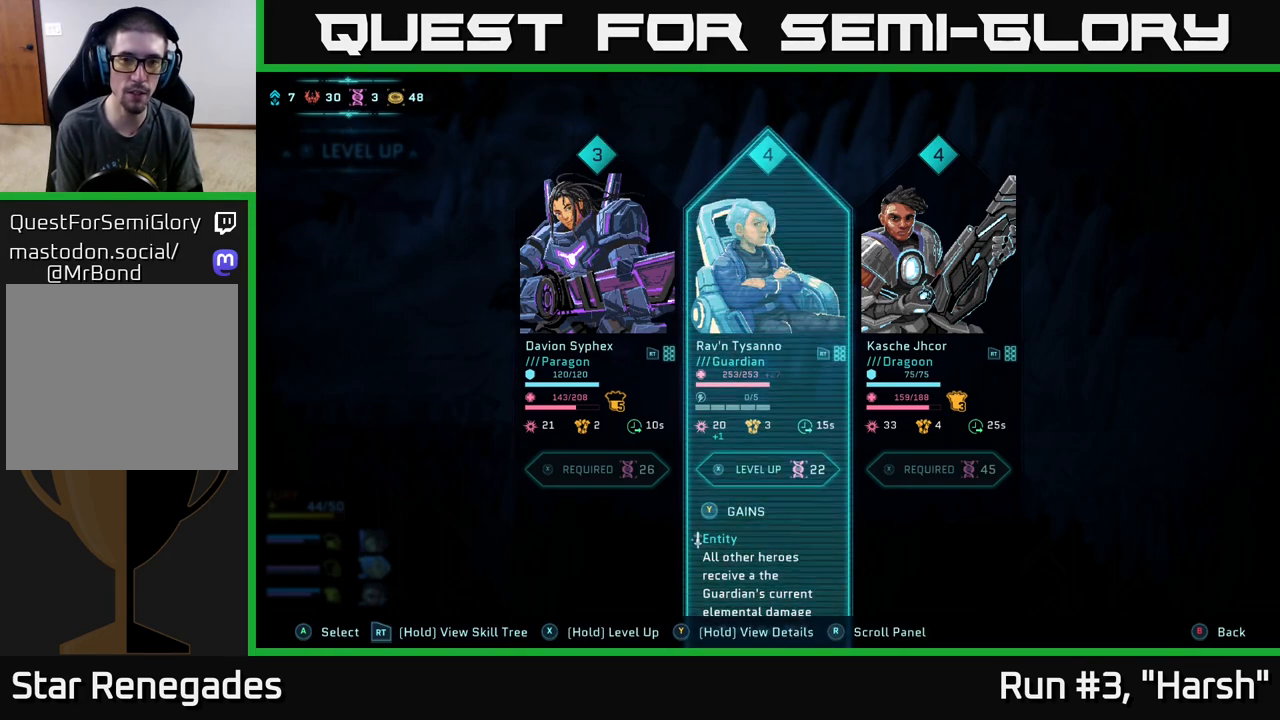
{"buttons": [], "left_stick": "center", "right_stick": "center", "events": [[67, "A", "down"], [183, "A", "up"]]}
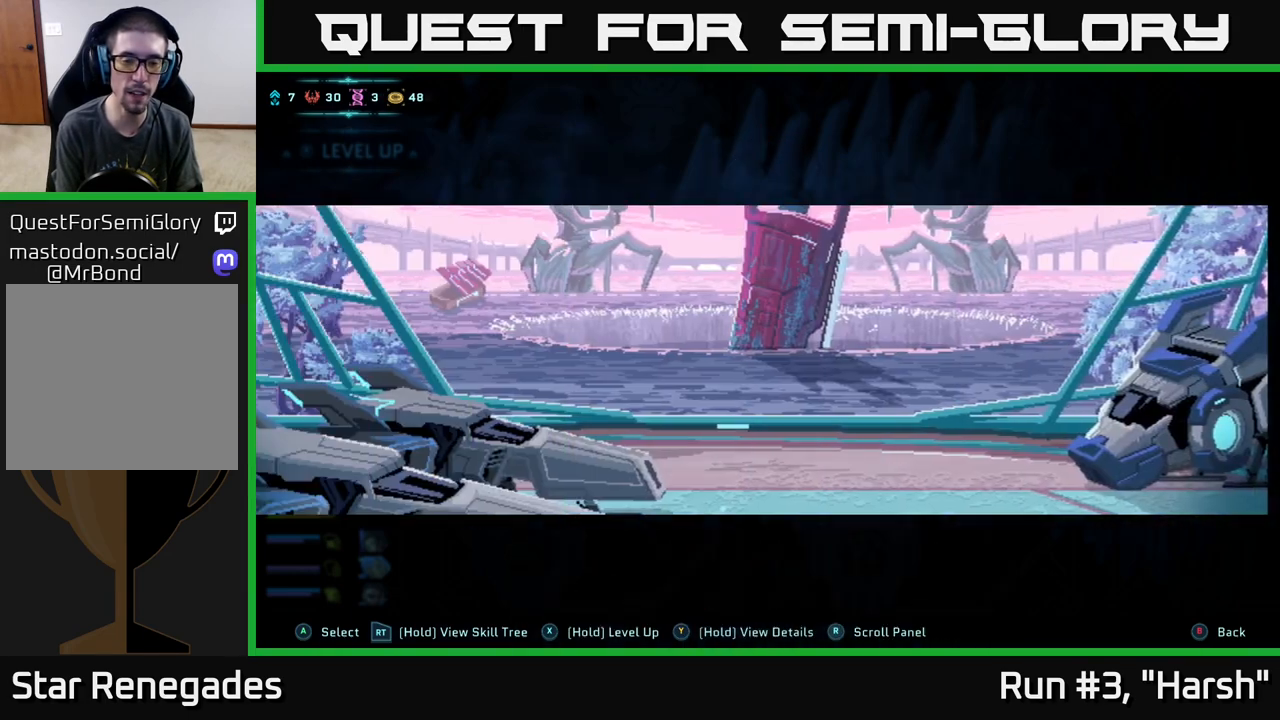
{"buttons": [], "left_stick": "center", "right_stick": "center", "events": [[150, "A", "down"], [183, "A", "up"]]}
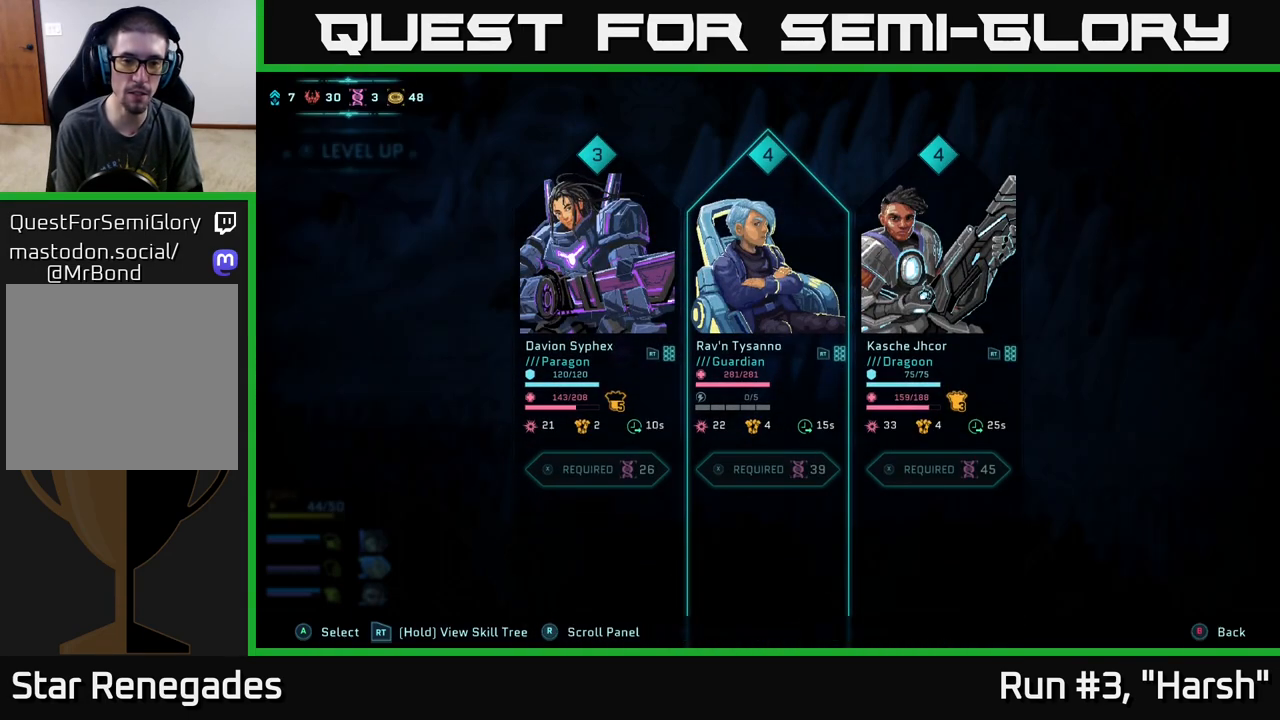
{"buttons": [], "left_stick": "center", "right_stick": "center", "events": [[267, "A", "down"], [300, "A", "up"]]}
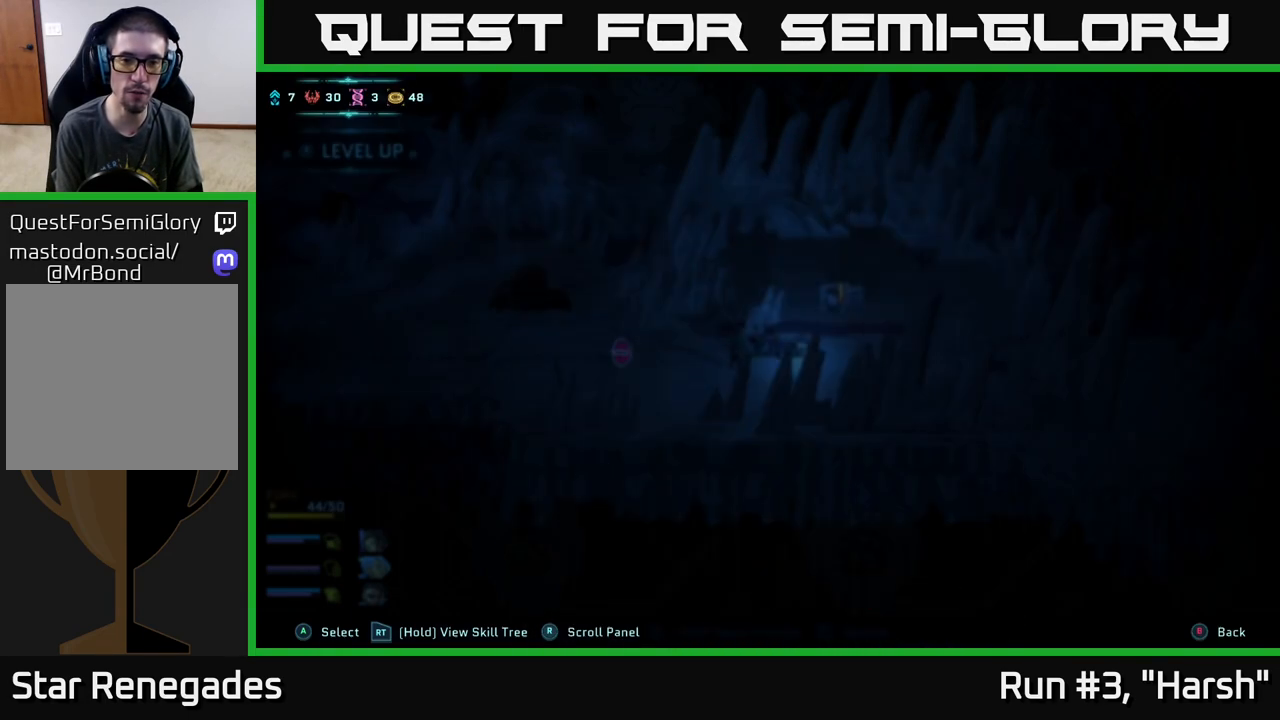
{"buttons": [], "left_stick": "right", "right_stick": "center", "events": [[317, "left_stick", "right"]]}
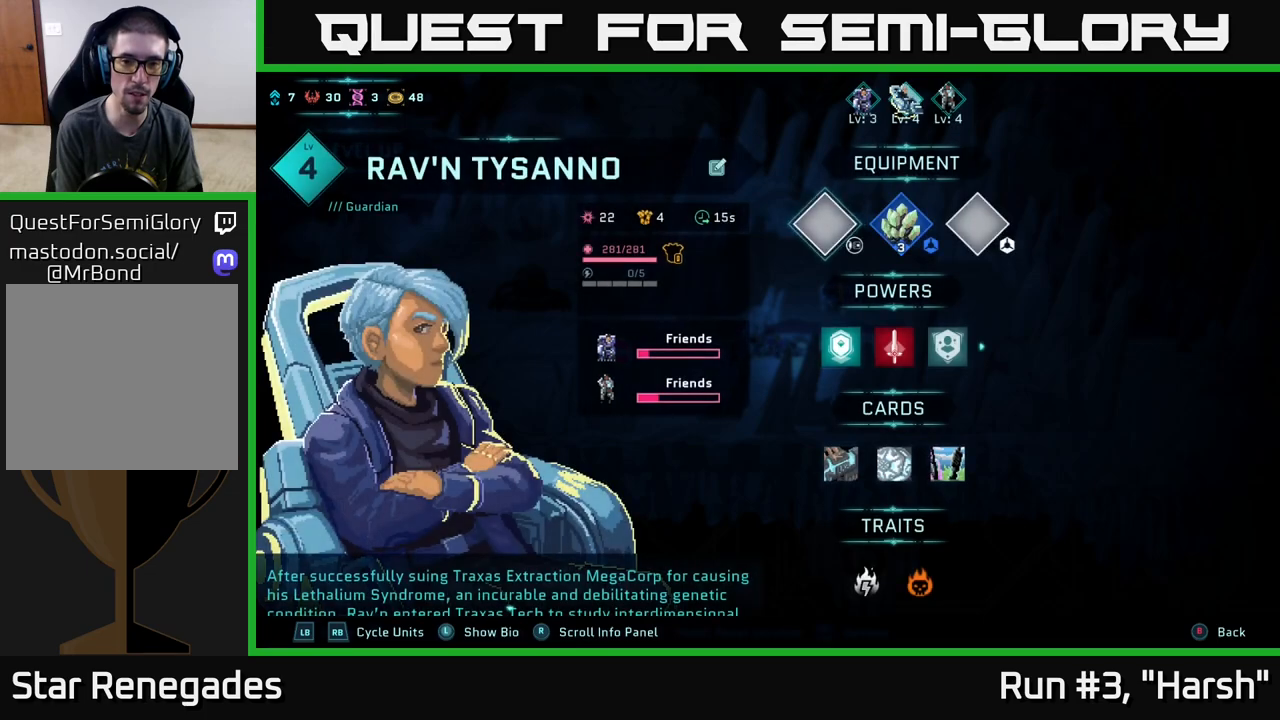
{"buttons": [], "left_stick": "up-right", "right_stick": "center", "events": [[17, "left_stick", "center"], [67, "B", "down"], [133, "B", "up"], [367, "left_stick", "up-right"]]}
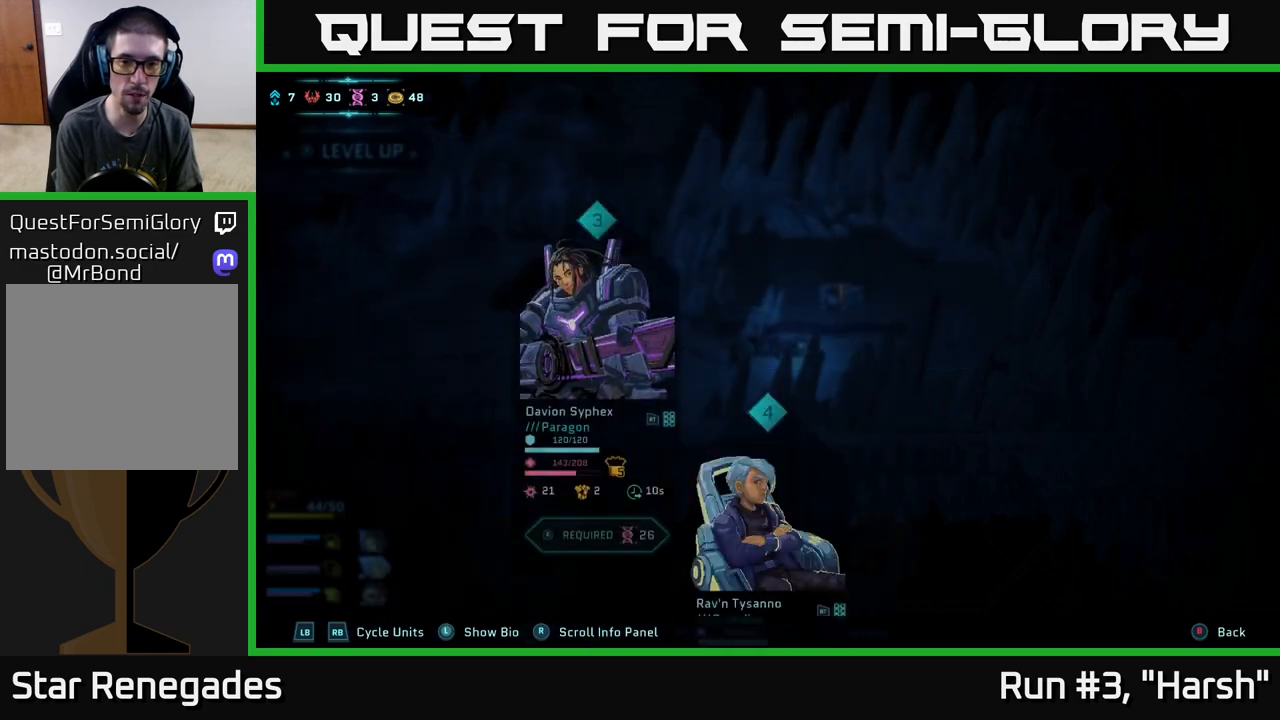
{"buttons": [], "left_stick": "center", "right_stick": "center", "events": [[400, "B", "down"], [400, "left_stick", "center"], [500, "B", "up"]]}
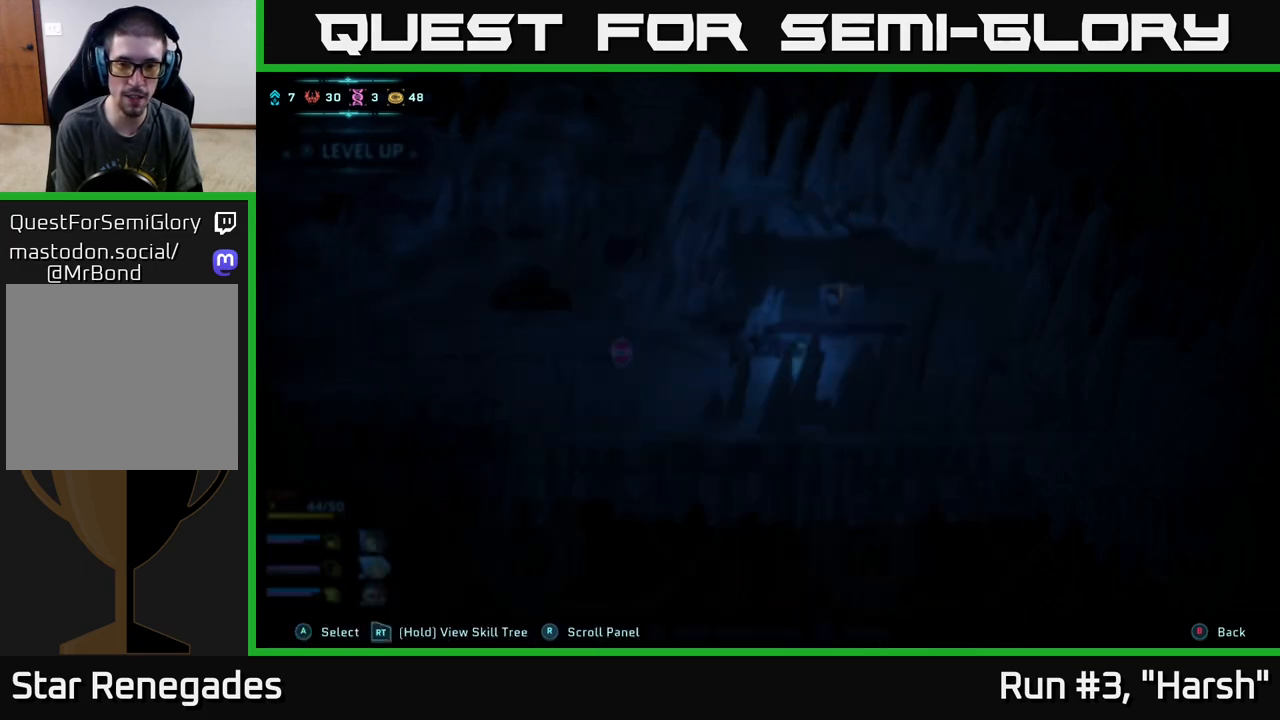
{"buttons": [], "left_stick": "up-right", "right_stick": "center", "events": [[167, "left_stick", "up-right"]]}
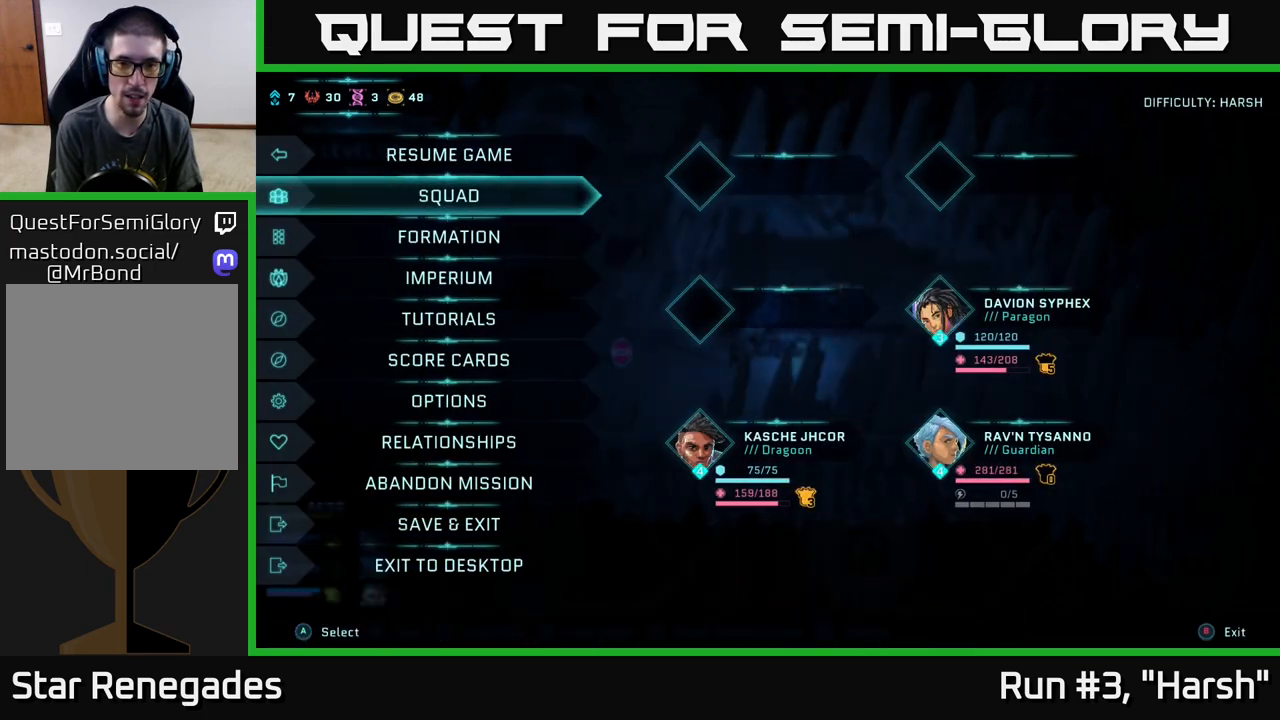
{"buttons": [], "left_stick": "right", "right_stick": "center", "events": [[150, "B", "down"], [150, "left_stick", "center"], [217, "B", "up"], [400, "left_stick", "right"]]}
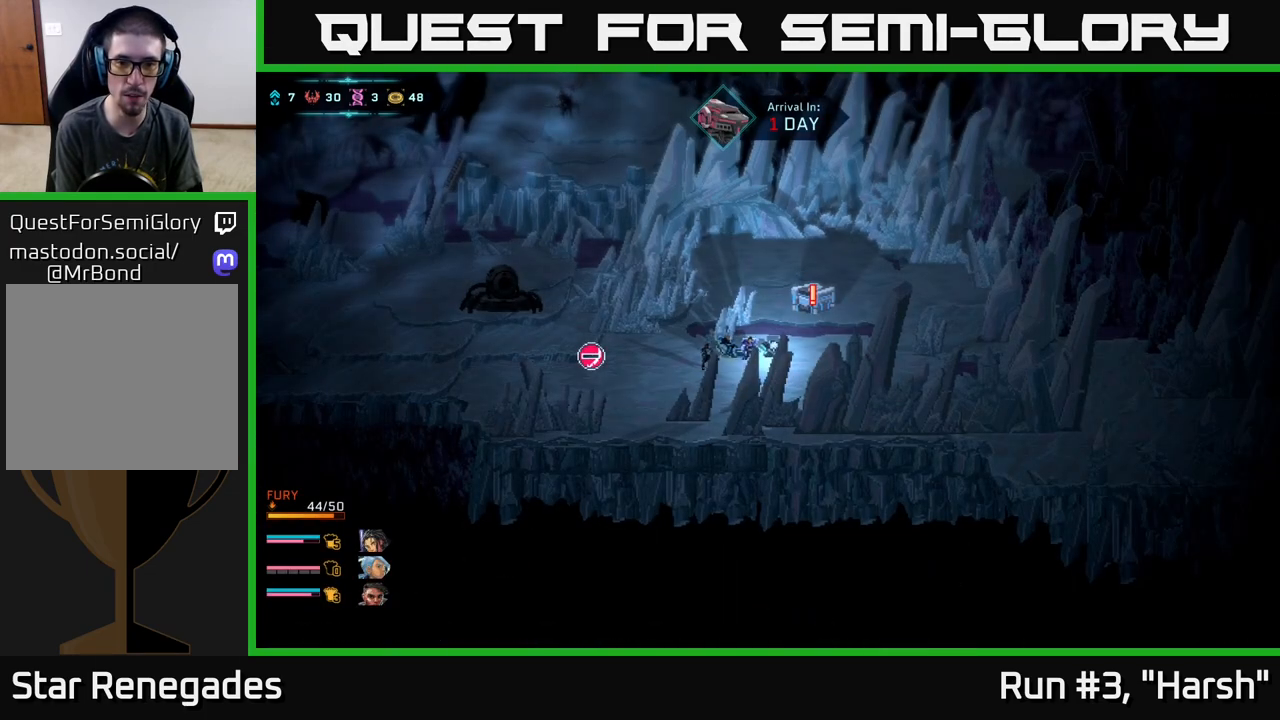
{"buttons": [], "left_stick": "up", "right_stick": "center", "events": [[67, "left_stick", "up-right"], [467, "left_stick", "up"]]}
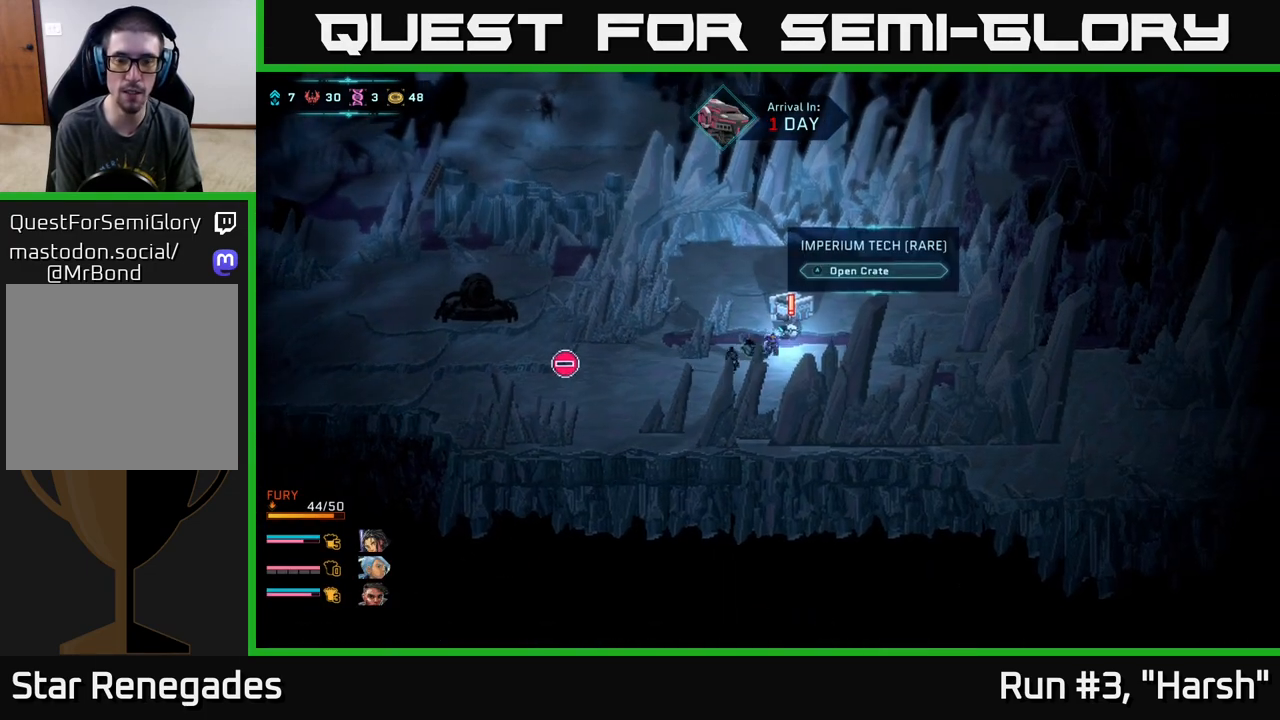
{"buttons": [], "left_stick": "center", "right_stick": "center", "events": [[250, "left_stick", "center"], [350, "A", "down"], [450, "A", "up"]]}
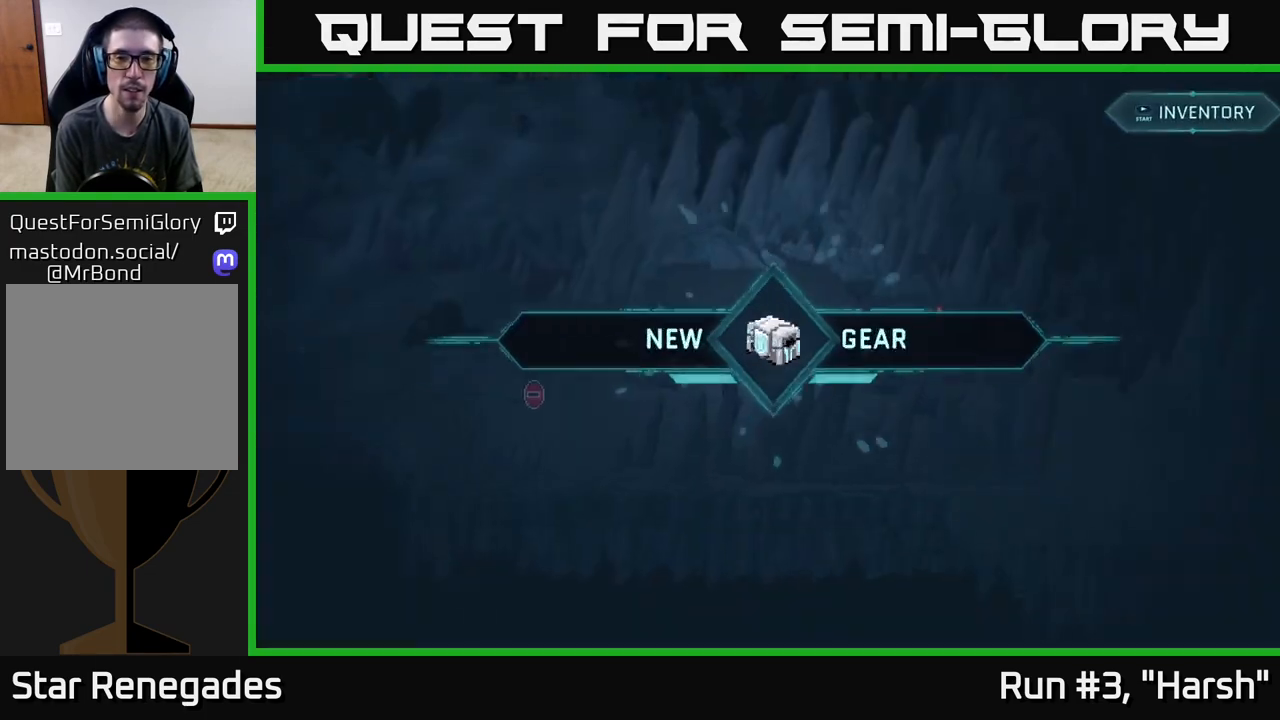
{"buttons": [], "left_stick": "center", "right_stick": "center", "events": []}
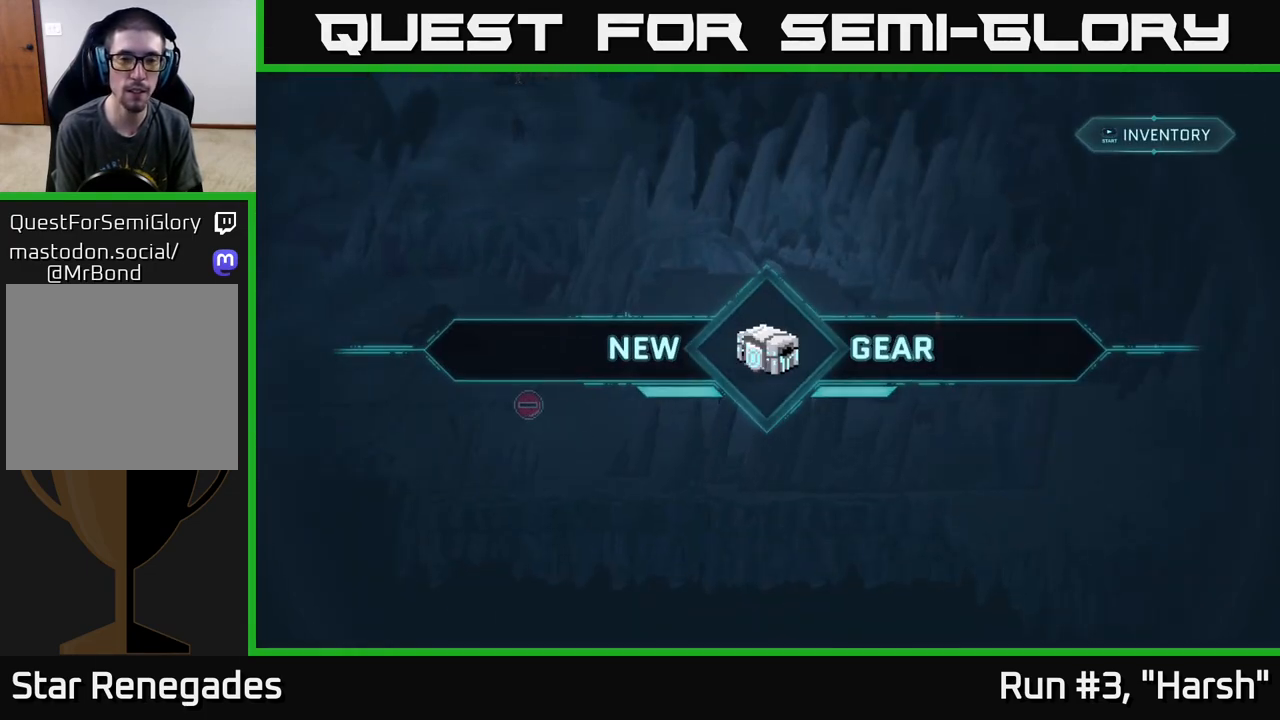
{"buttons": [], "left_stick": "center", "right_stick": "center", "events": [[117, "A", "down"], [250, "A", "up"]]}
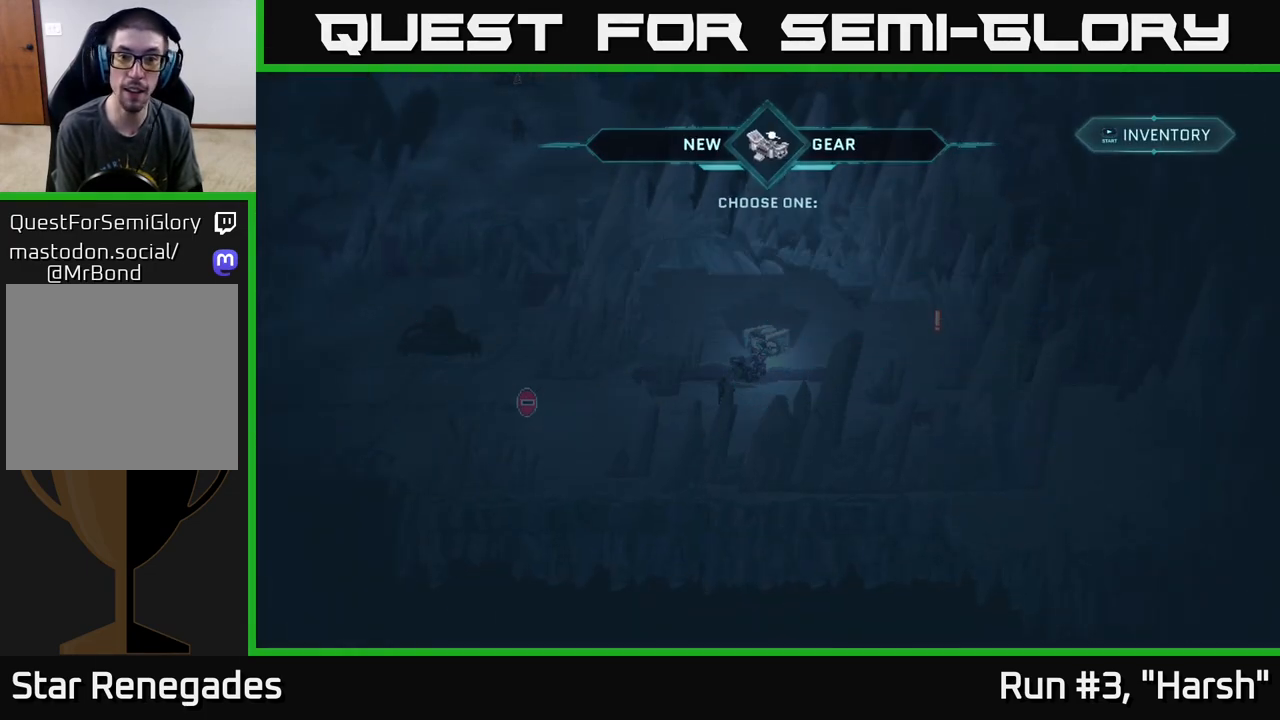
{"buttons": [], "left_stick": "center", "right_stick": "center", "events": []}
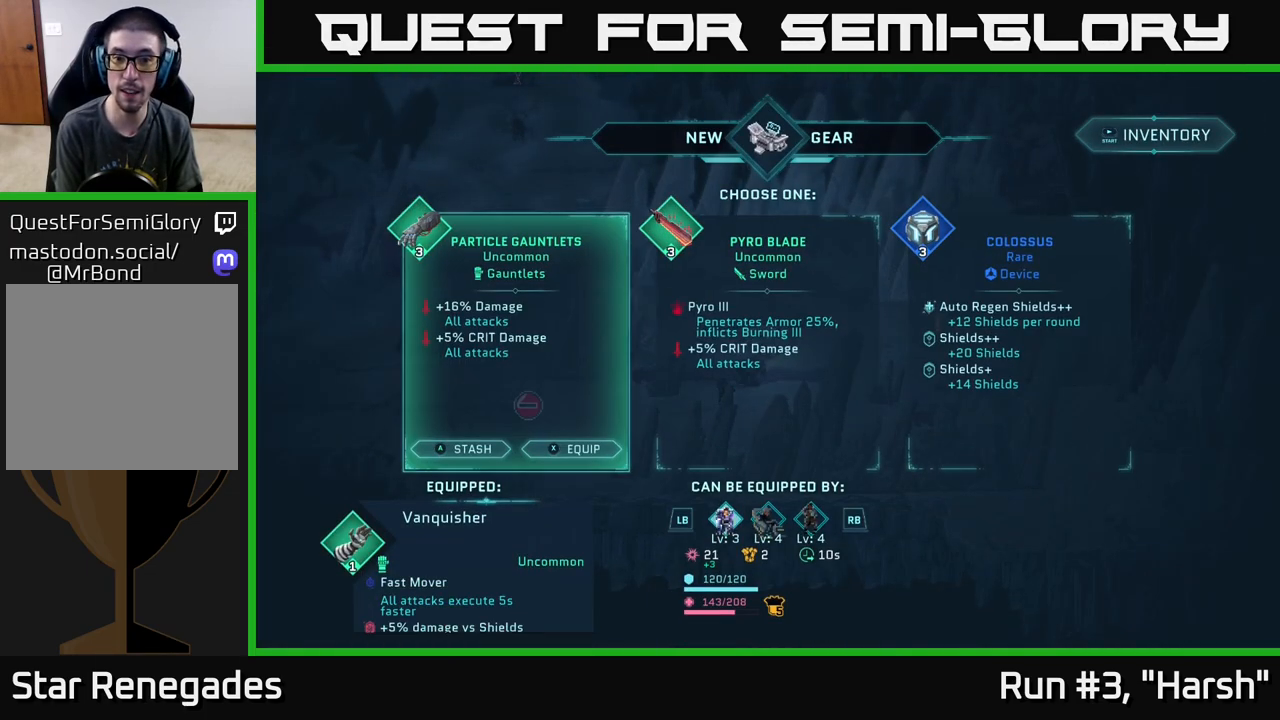
{"buttons": [], "left_stick": "center", "right_stick": "center", "events": []}
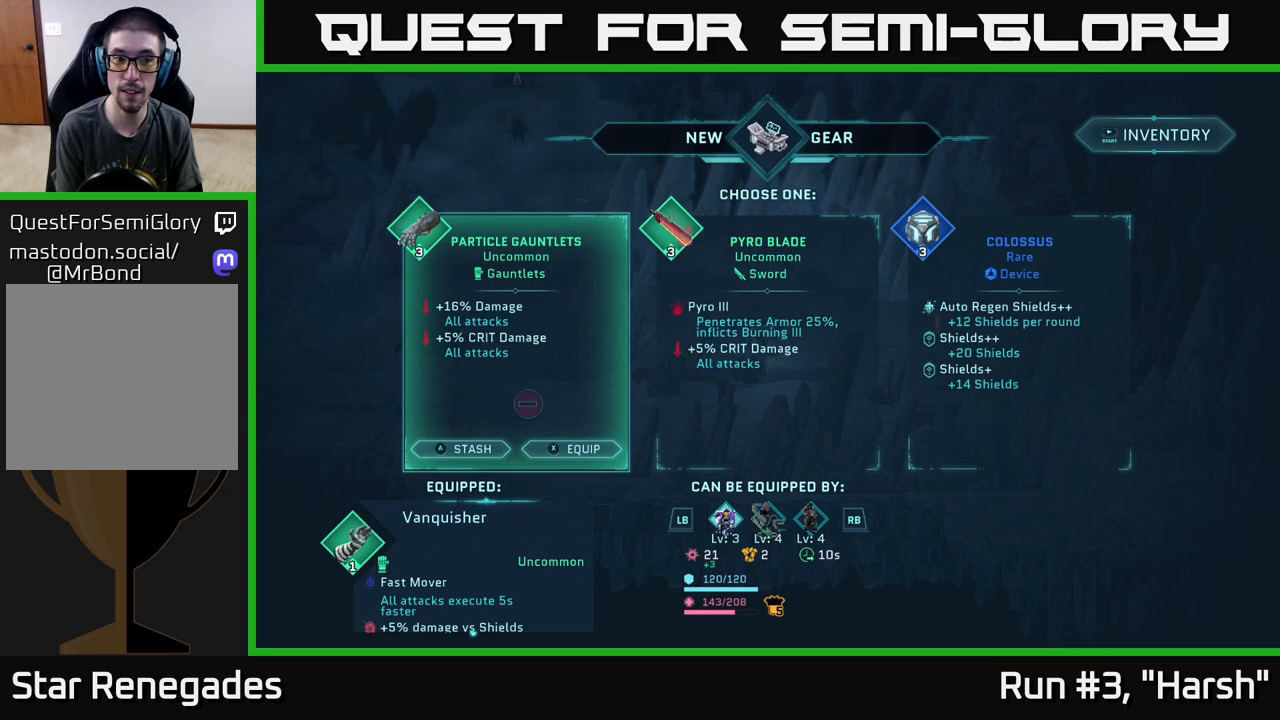
{"buttons": [], "left_stick": "center", "right_stick": "center", "events": []}
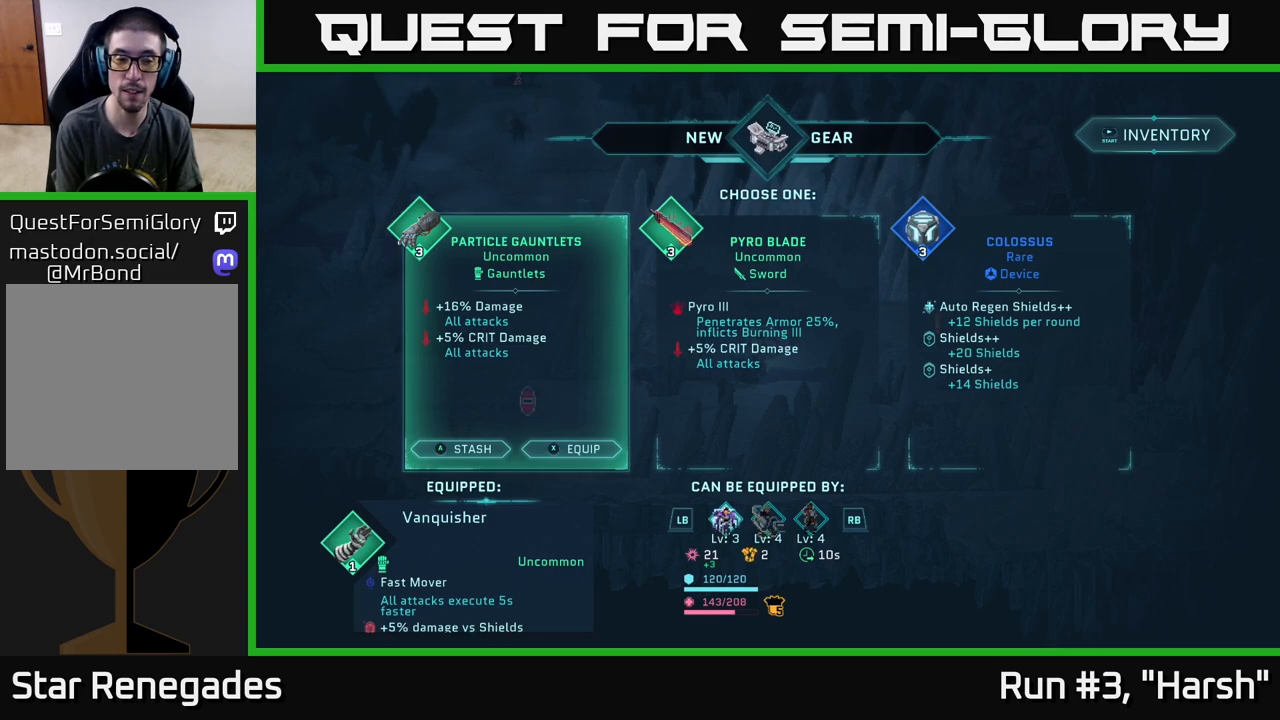
{"buttons": [], "left_stick": "center", "right_stick": "center", "events": [[217, "left_stick", "right"], [400, "left_stick", "center"]]}
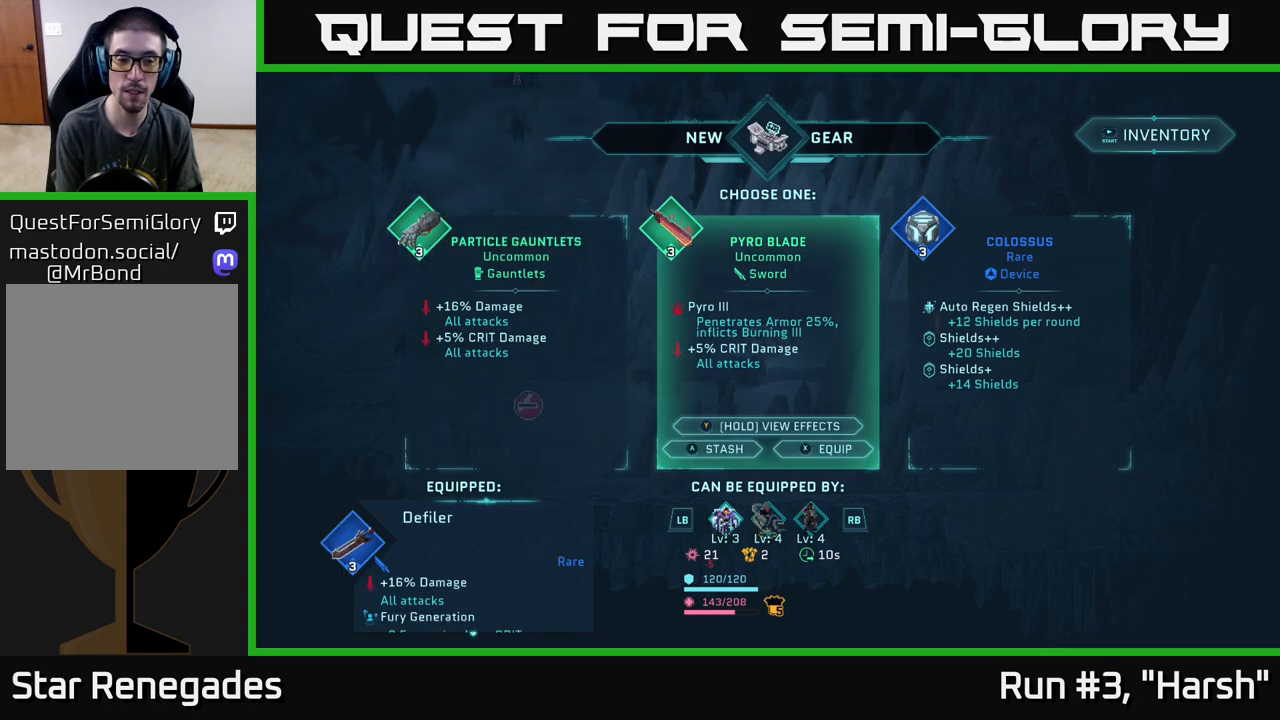
{"buttons": [], "left_stick": "center", "right_stick": "center", "events": [[133, "left_stick", "left"], [283, "left_stick", "center"]]}
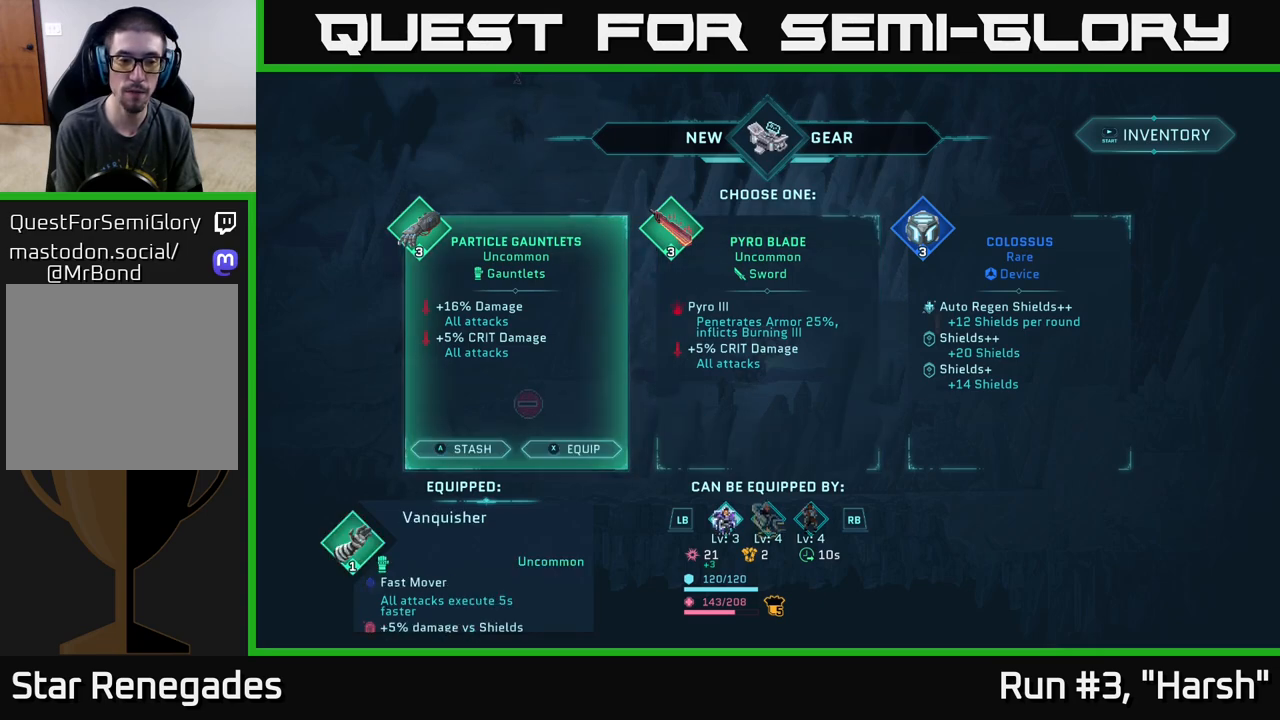
{"buttons": [], "left_stick": "center", "right_stick": "center", "events": []}
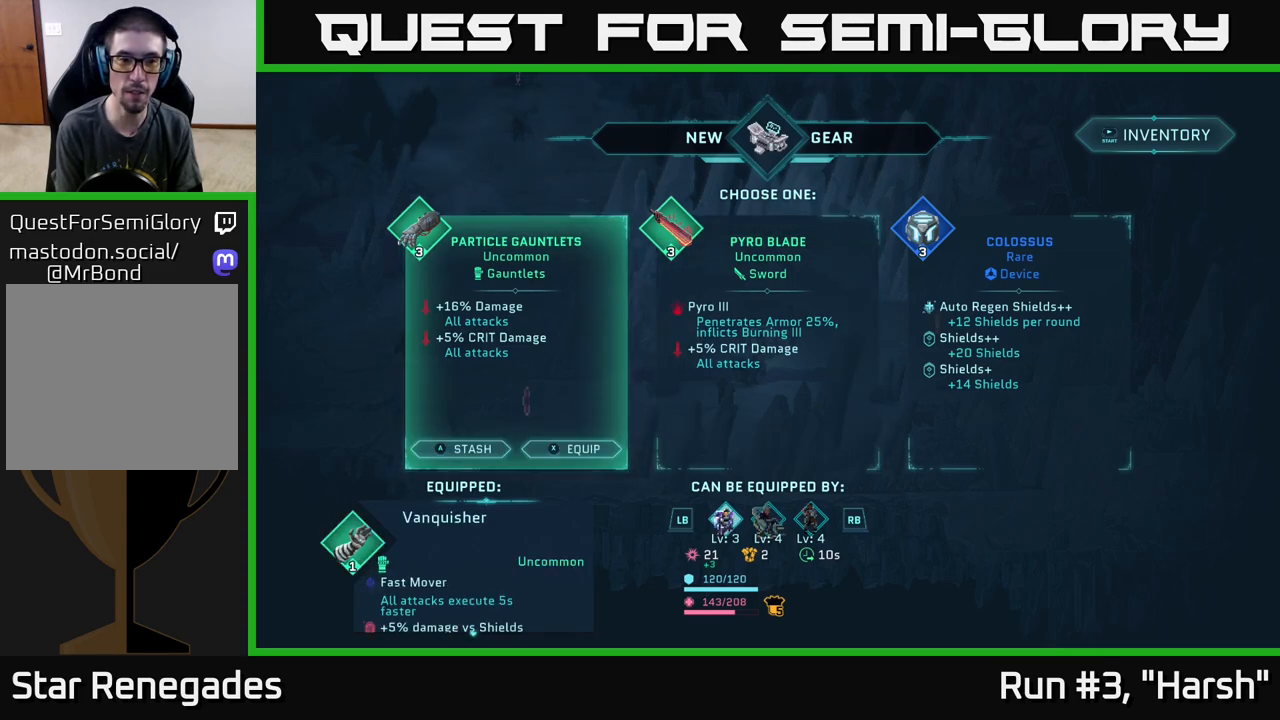
{"buttons": [], "left_stick": "center", "right_stick": "center", "events": []}
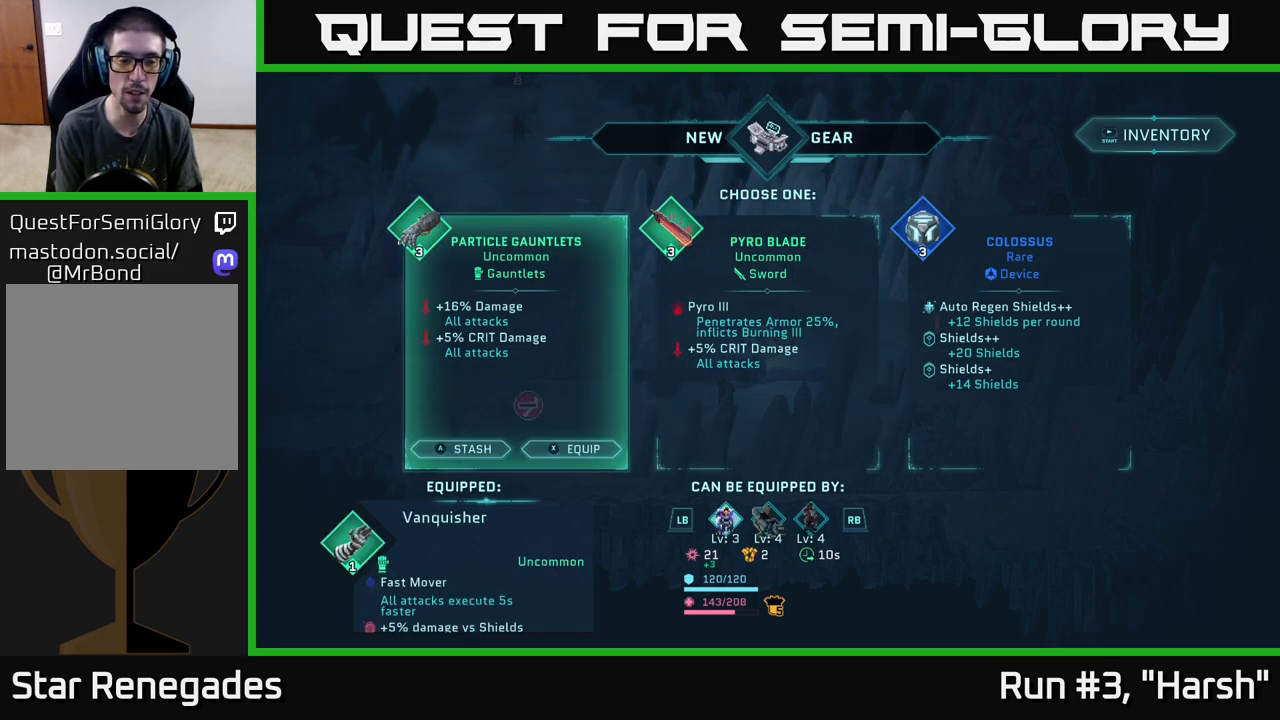
{"buttons": [], "left_stick": "center", "right_stick": "center", "events": []}
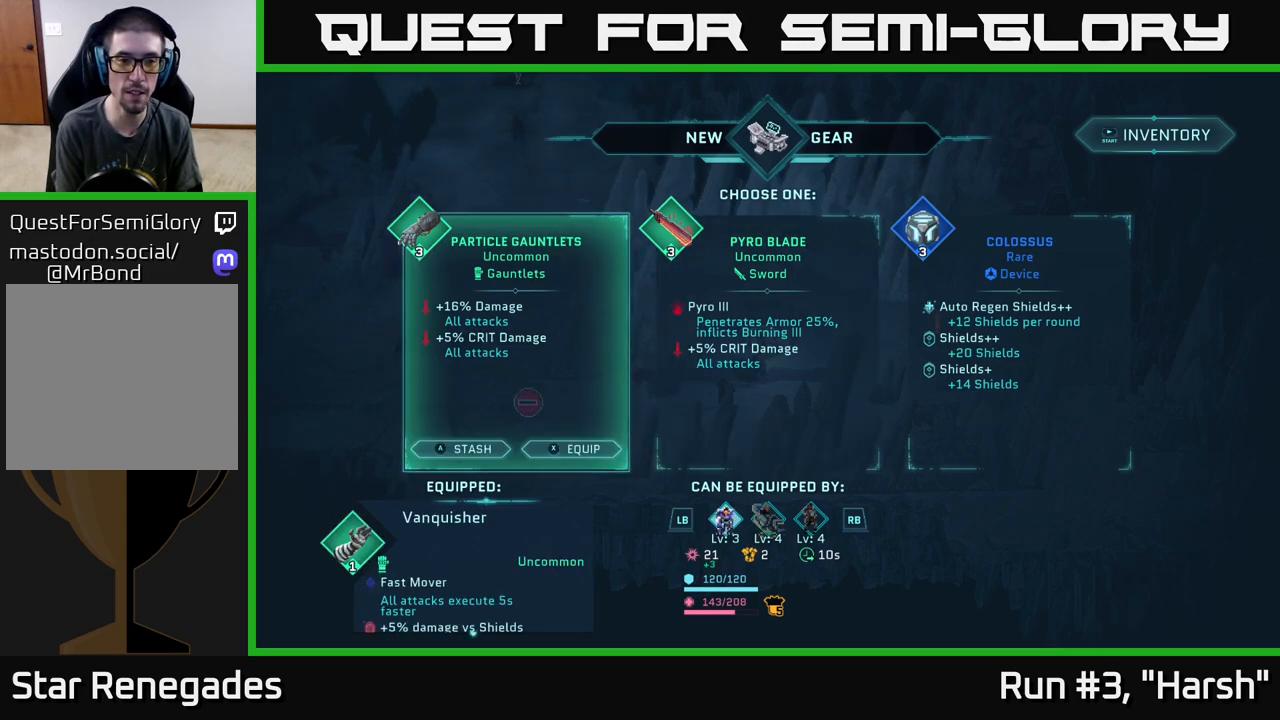
{"buttons": [], "left_stick": "center", "right_stick": "center", "events": []}
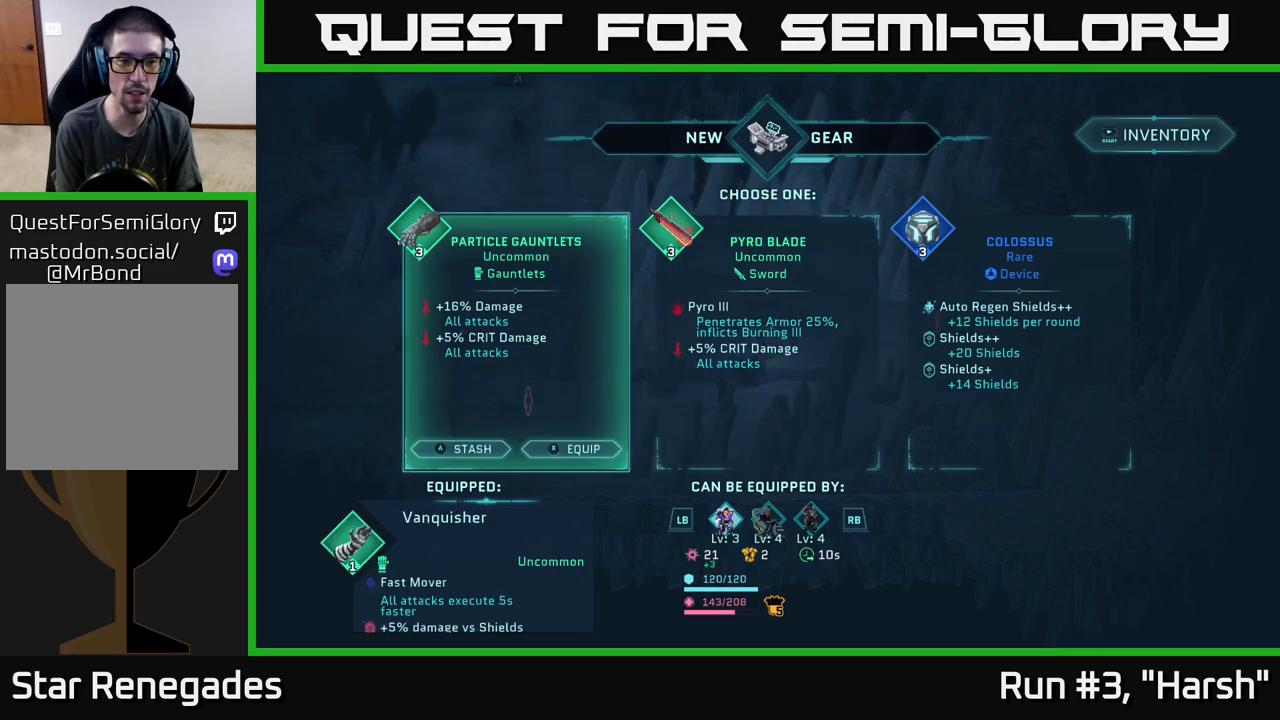
{"buttons": [], "left_stick": "center", "right_stick": "center", "events": []}
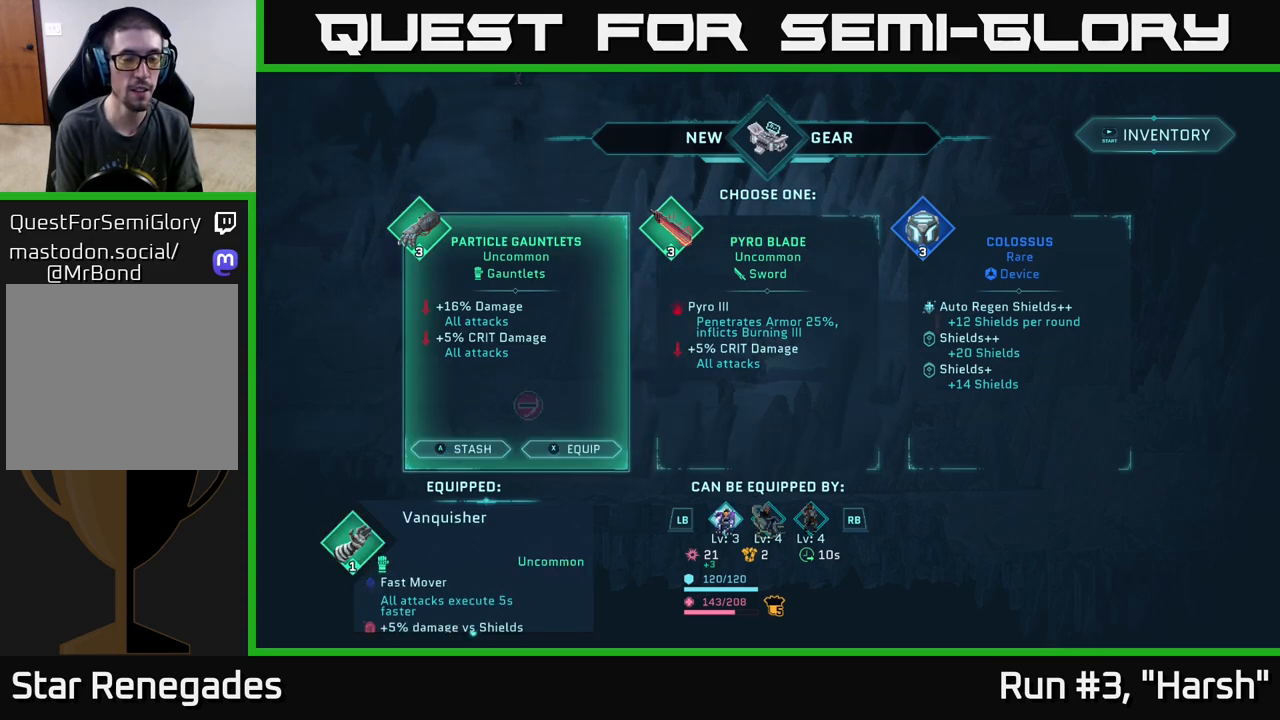
{"buttons": [], "left_stick": "center", "right_stick": "center", "events": []}
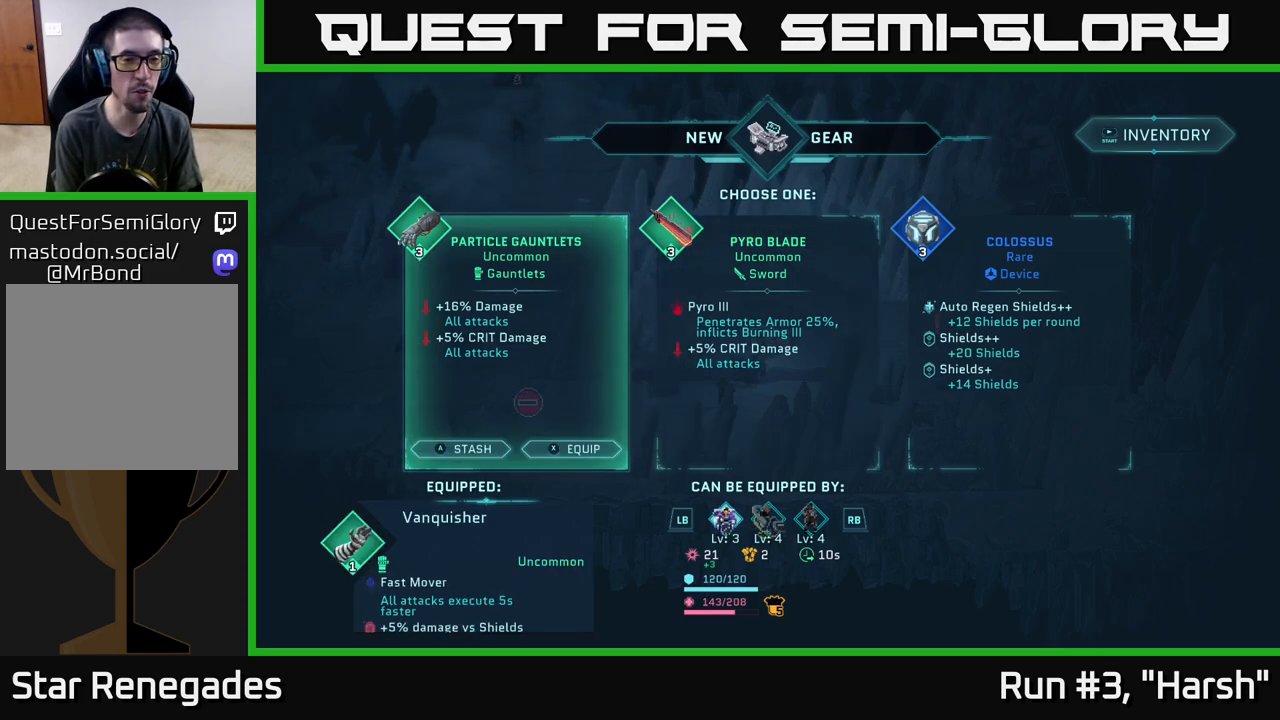
{"buttons": [], "left_stick": "center", "right_stick": "center", "events": []}
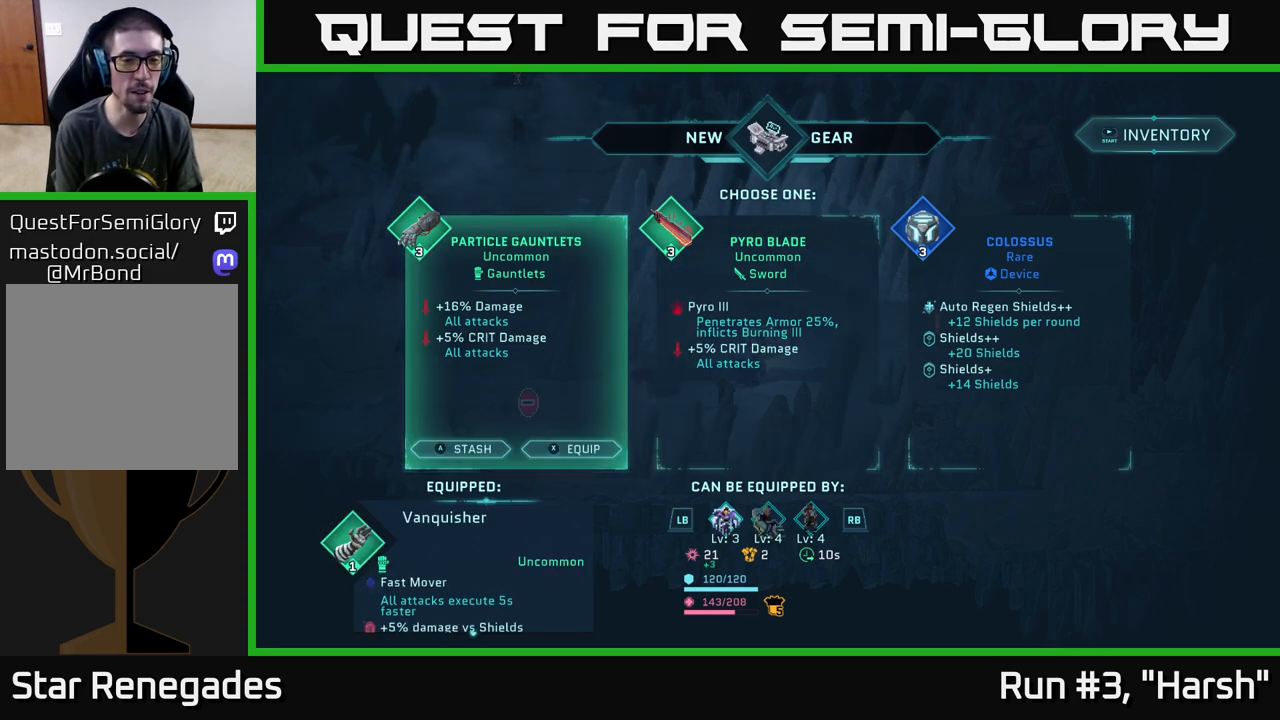
{"buttons": [], "left_stick": "center", "right_stick": "center", "events": []}
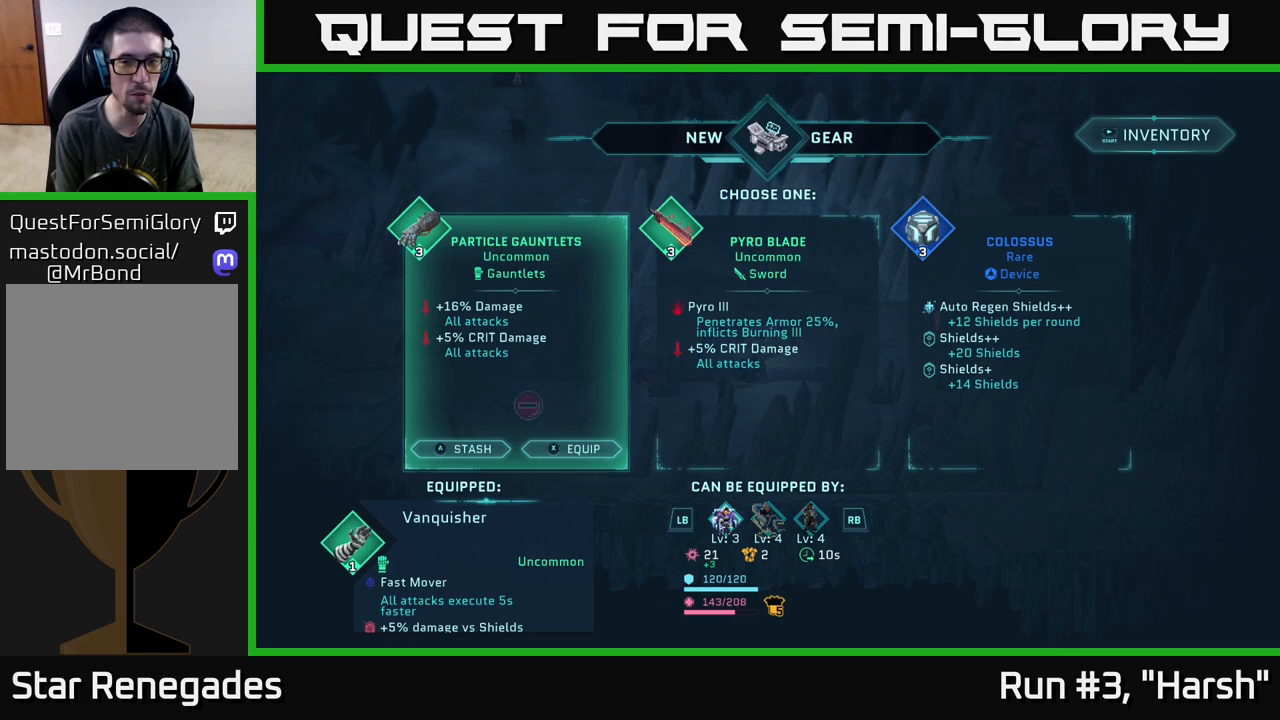
{"buttons": [], "left_stick": "center", "right_stick": "center", "events": []}
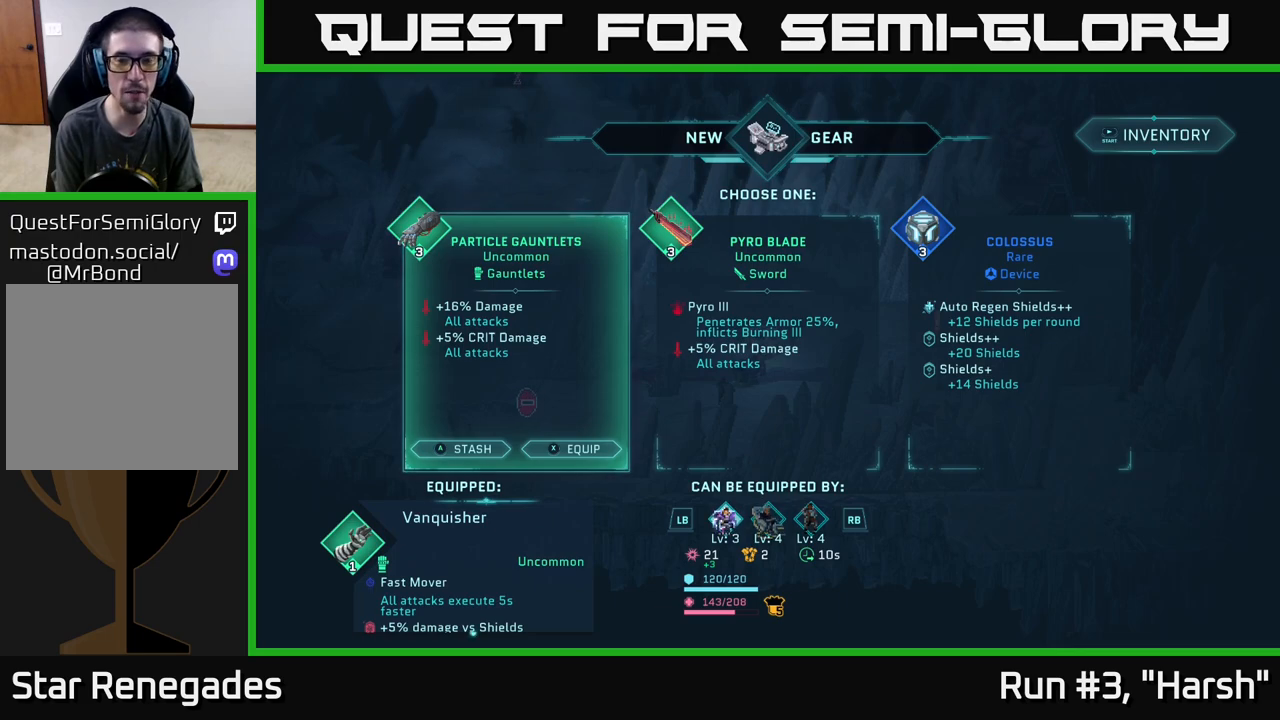
{"buttons": [], "left_stick": "center", "right_stick": "center", "events": [[267, "left_stick", "right"], [417, "left_stick", "center"]]}
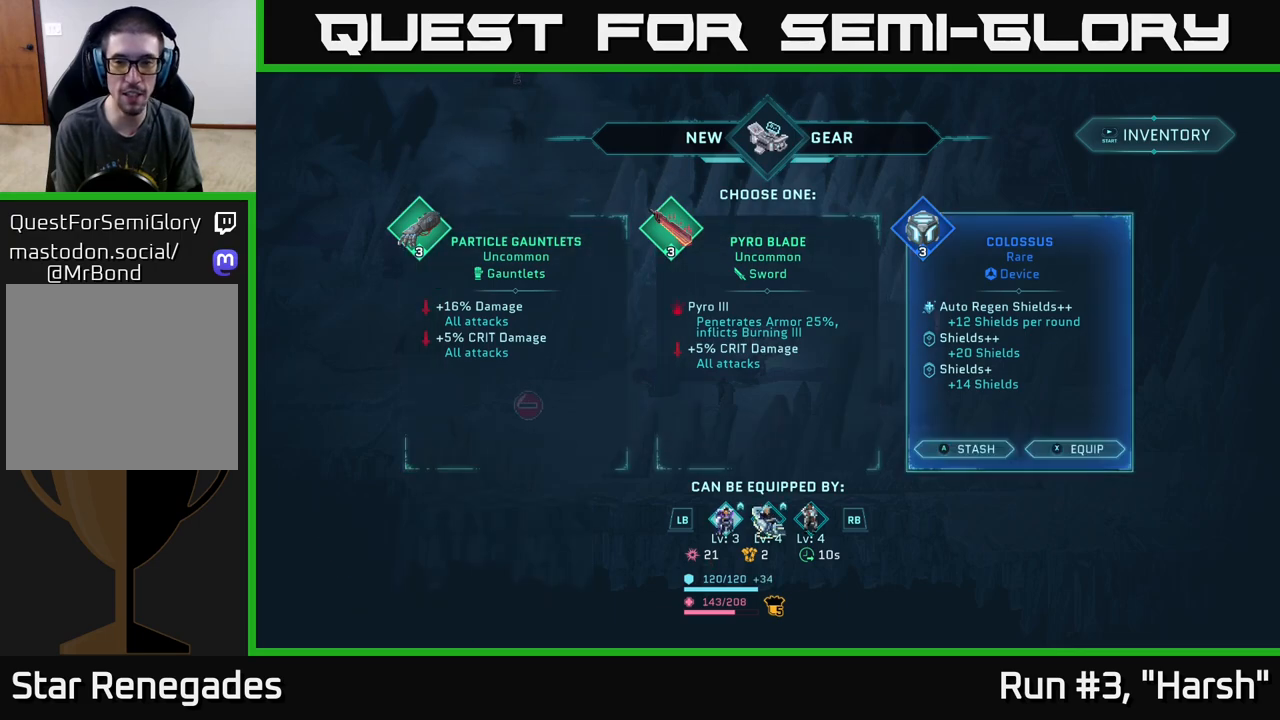
{"buttons": [], "left_stick": "center", "right_stick": "center", "events": [[17, "left_stick", "right"], [167, "left_stick", "center"]]}